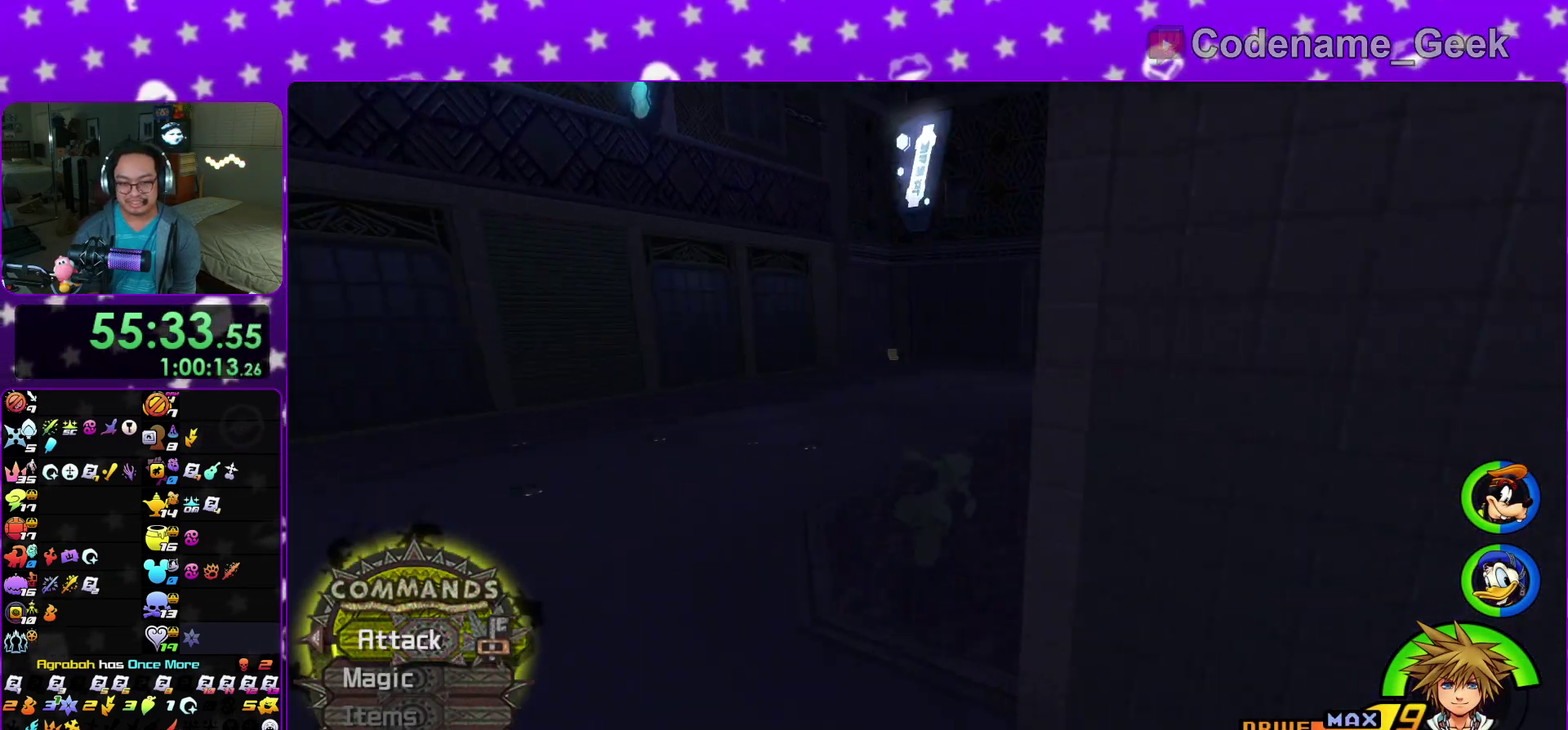
Gameplay with a controller (Nintendo layout); each line is a JSON object with the inputs held at the frame after it (dt_ms = milliseconds from this image to that frame). "events" lists button and stick changes between this image and that frame as [ms after this image, input, new state], when the widget could be followed in between. This overlay highlights the sticks when they move; stick clicks (L3 R3) are not distinguishable. Not read: HOME L3 R3 SELECT START.
{"dt_ms": 700, "buttons": ["Y"], "left_stick": "up", "right_stick": "center"}
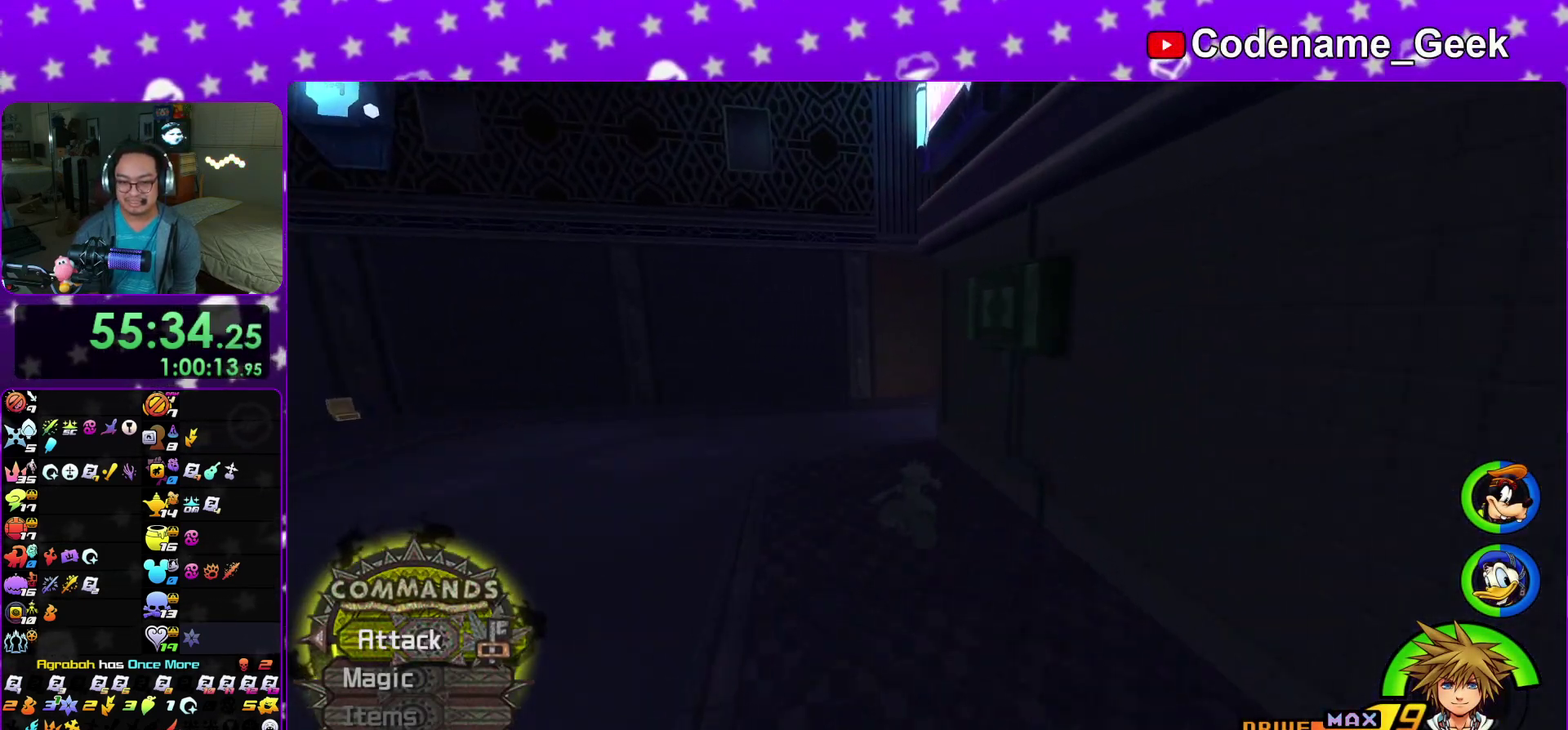
{"dt_ms": 600, "buttons": ["Y"], "left_stick": "right", "right_stick": "right"}
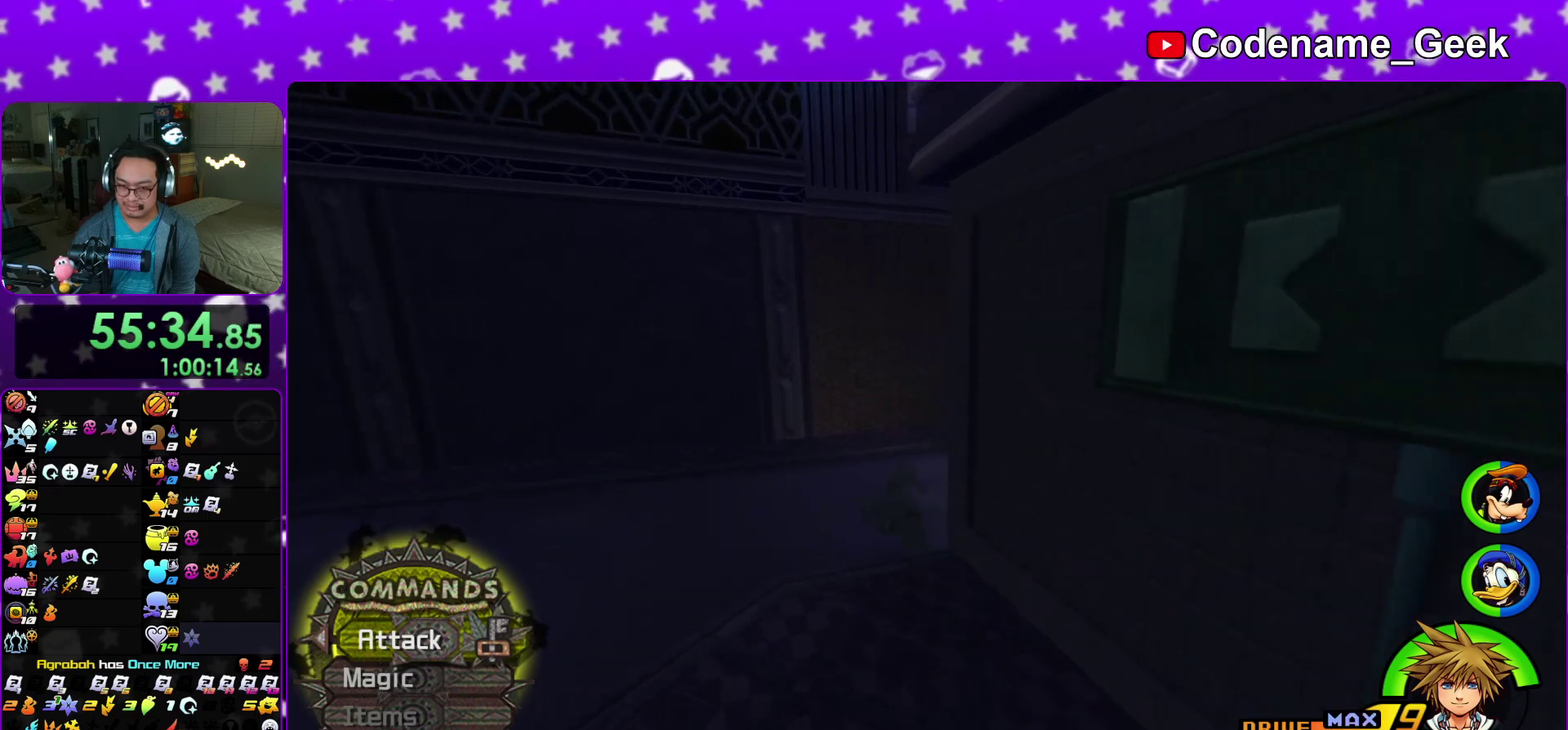
{"dt_ms": 400, "buttons": ["Y"], "left_stick": "right", "right_stick": "center", "events": [[250, "right_stick", "center"]]}
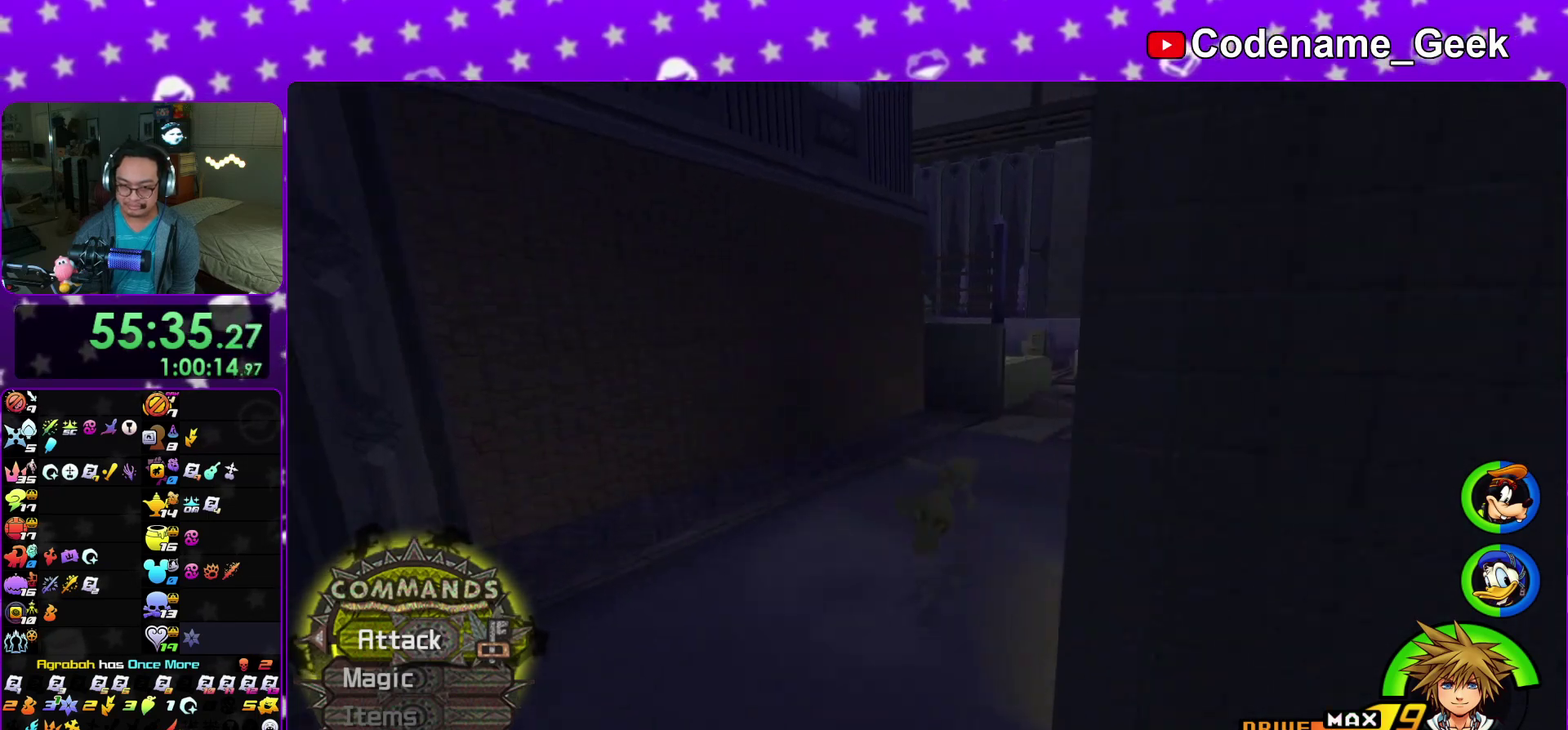
{"dt_ms": 600, "buttons": [], "left_stick": "up", "right_stick": "left"}
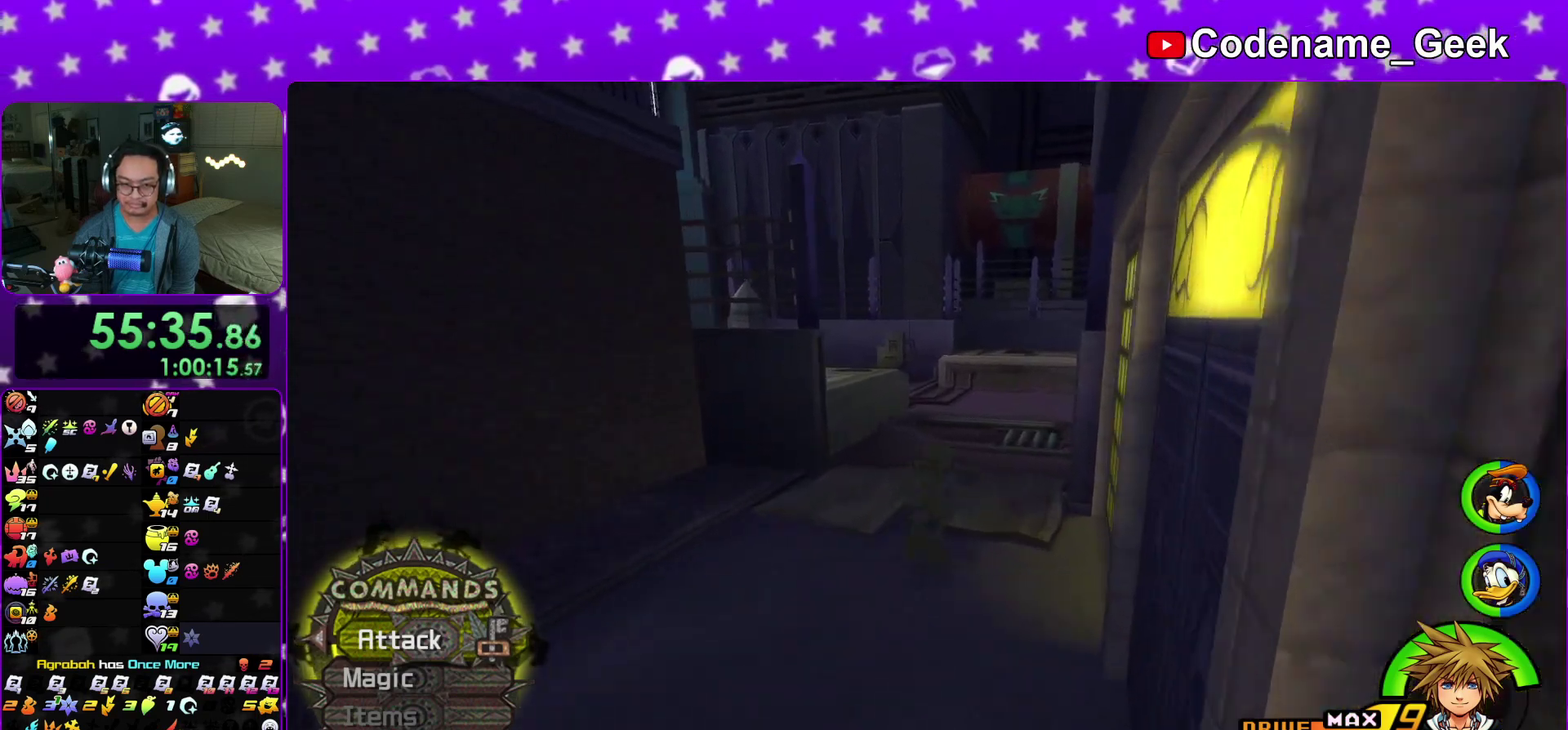
{"dt_ms": 400, "buttons": ["B"], "left_stick": "up", "right_stick": "center"}
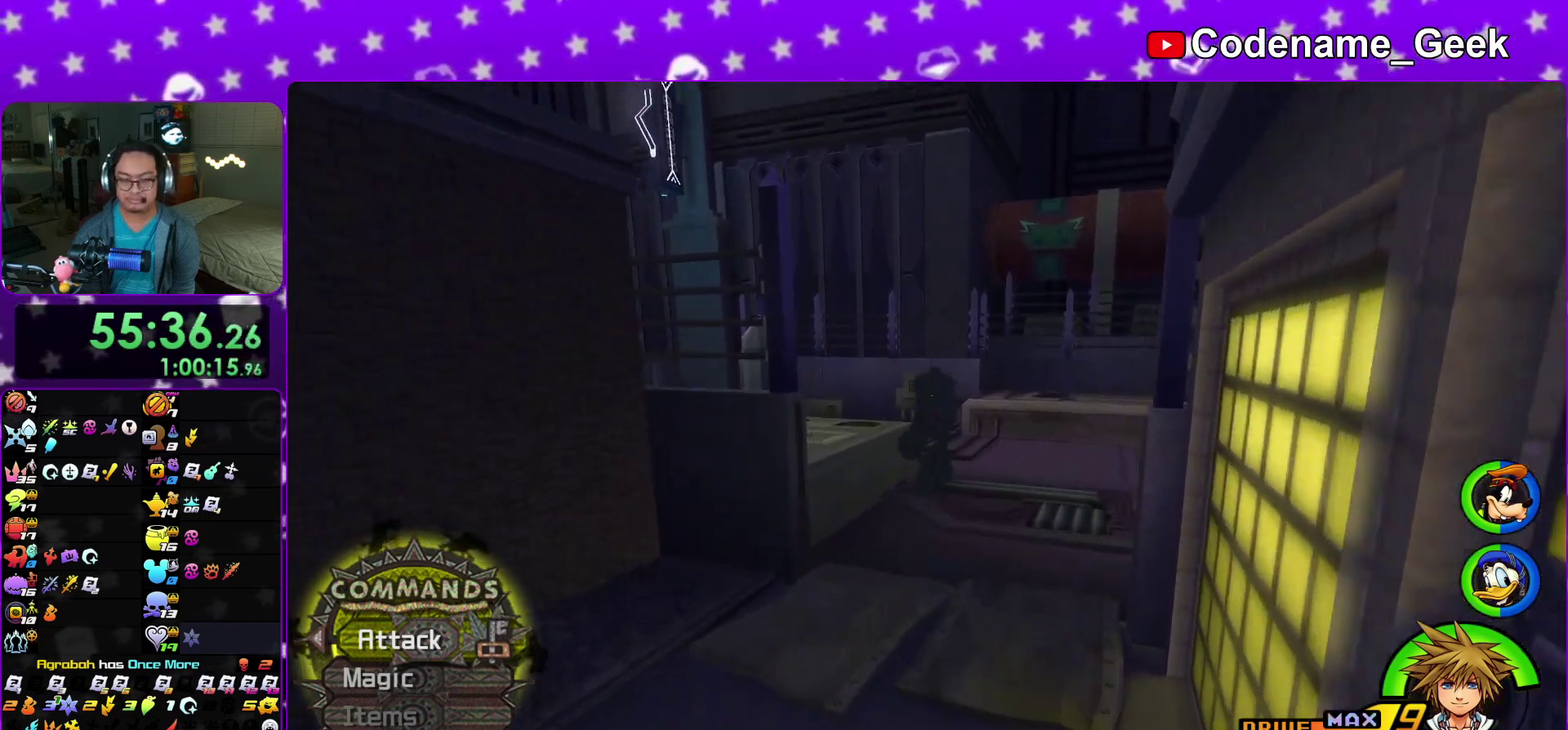
{"dt_ms": 500, "buttons": ["Y"], "left_stick": "left", "right_stick": "left"}
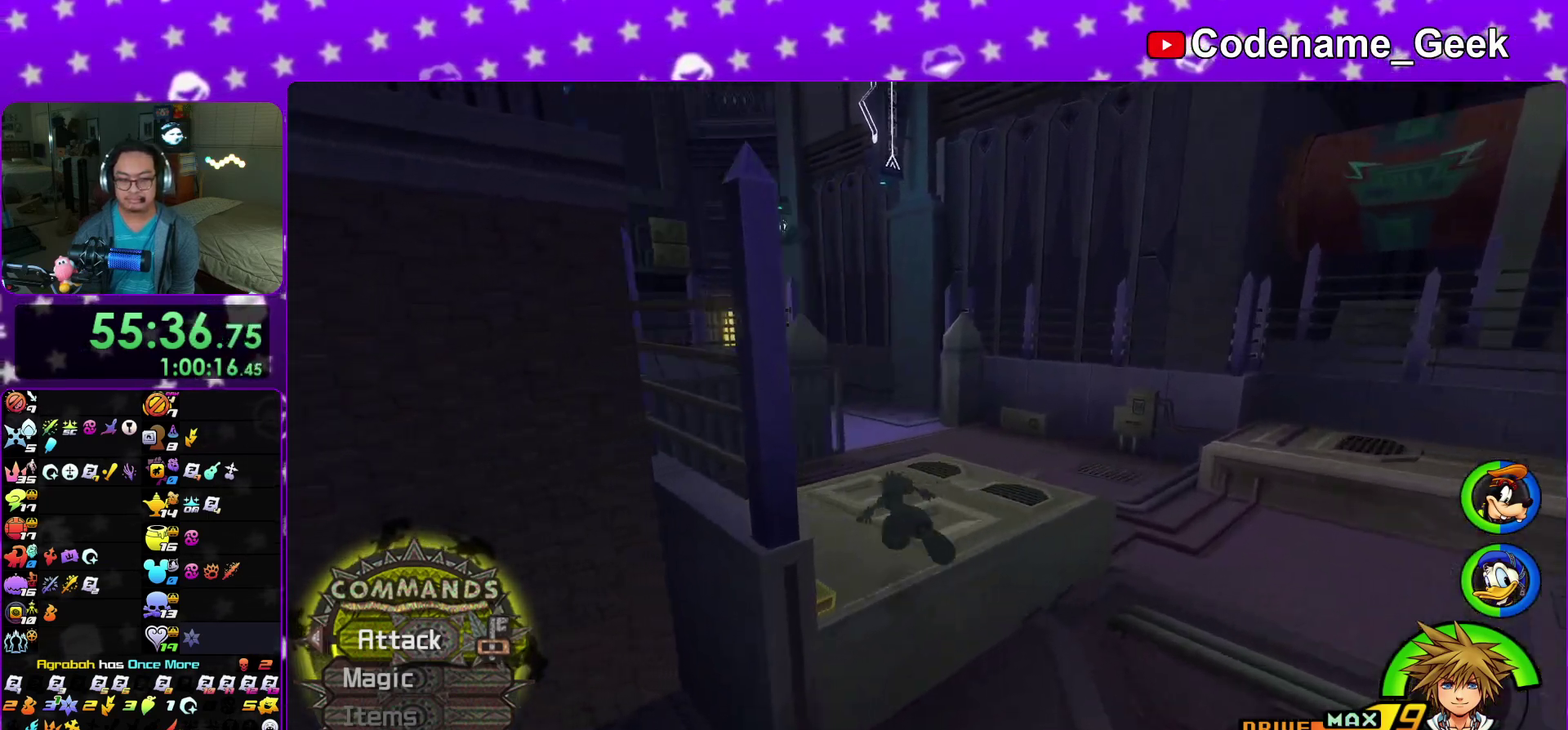
{"dt_ms": 500, "buttons": ["B"], "left_stick": "up", "right_stick": "center"}
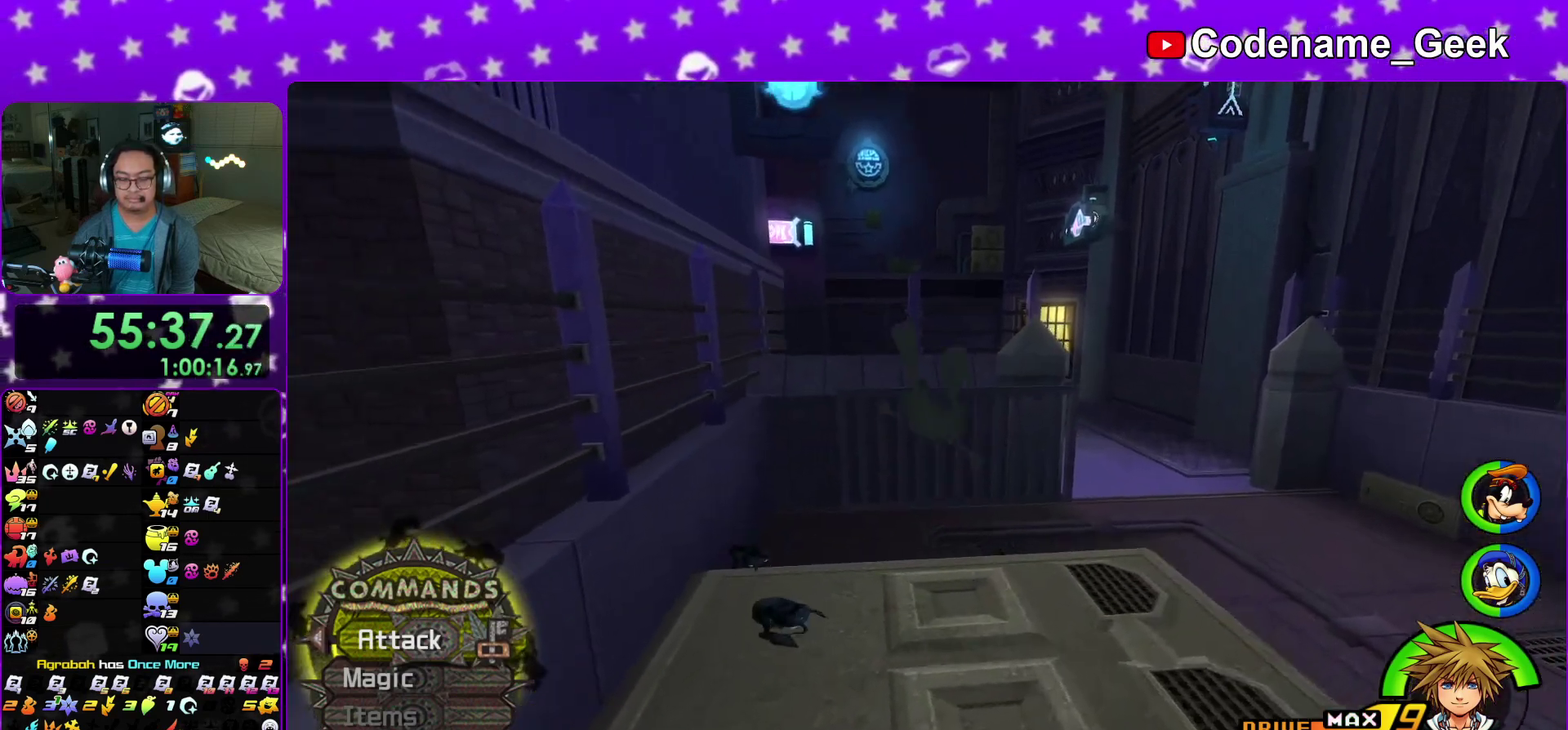
{"dt_ms": 400, "buttons": ["B"], "left_stick": "left", "right_stick": "center"}
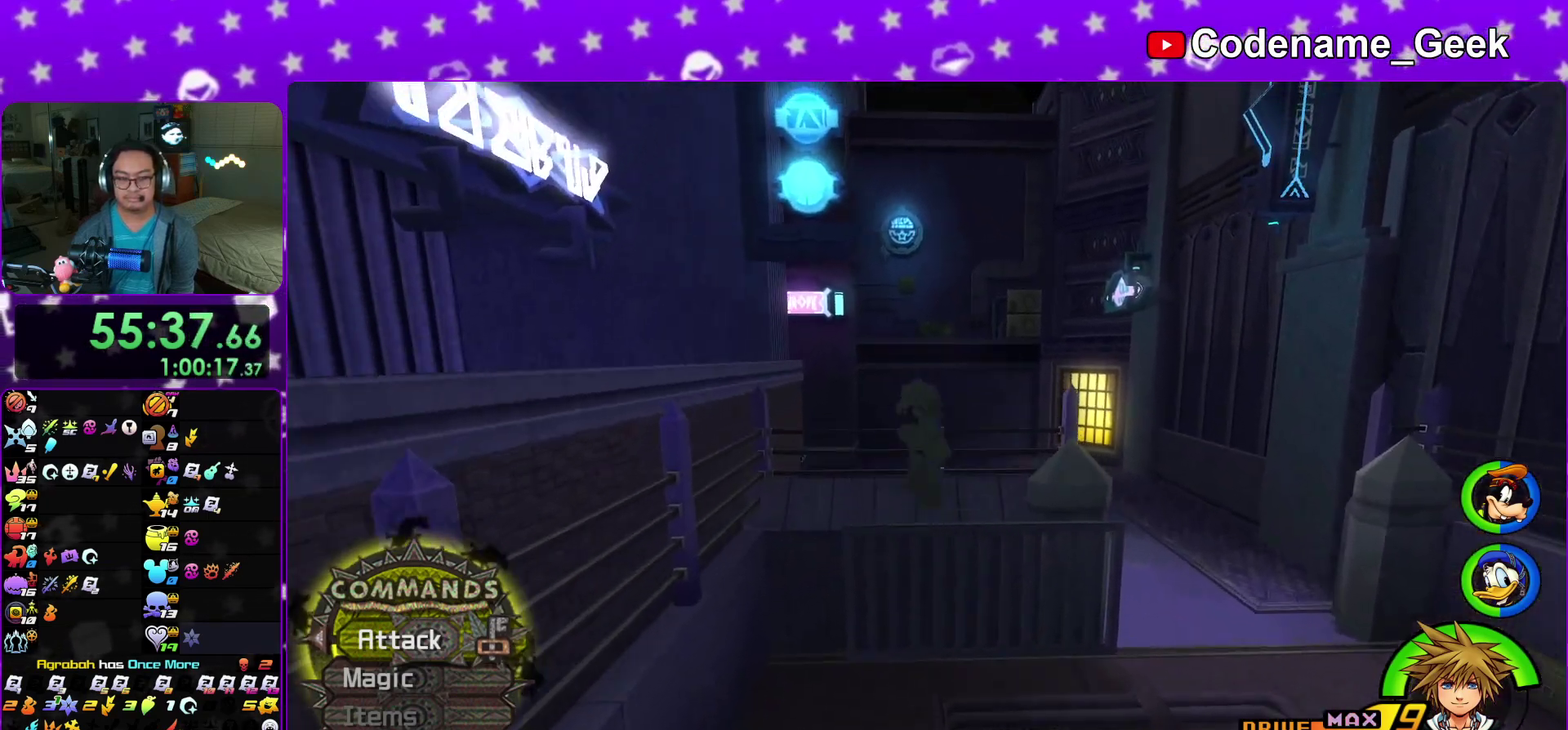
{"dt_ms": 600, "buttons": ["Y"], "left_stick": "up", "right_stick": "center"}
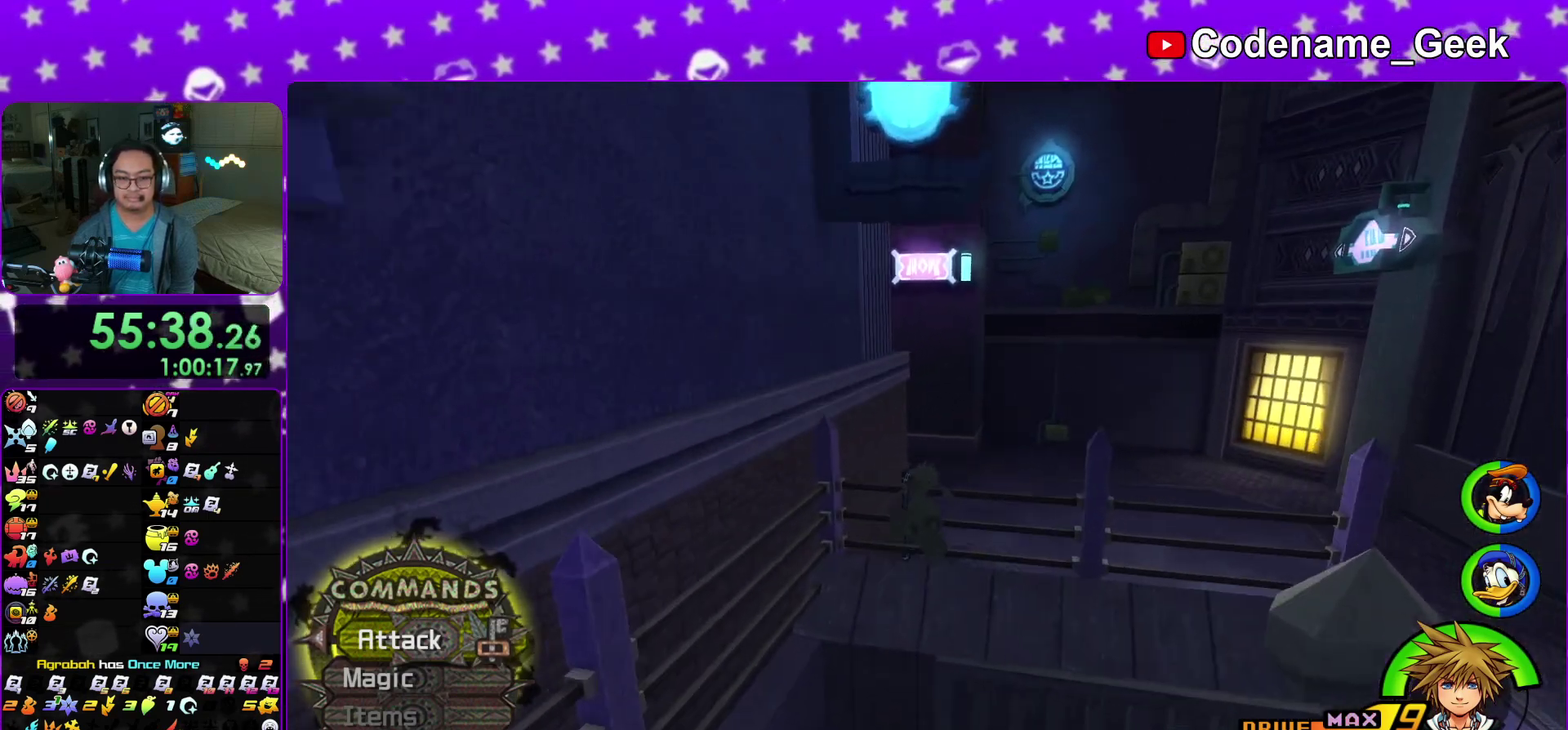
{"dt_ms": 300, "buttons": ["Y"], "left_stick": "right", "right_stick": "center"}
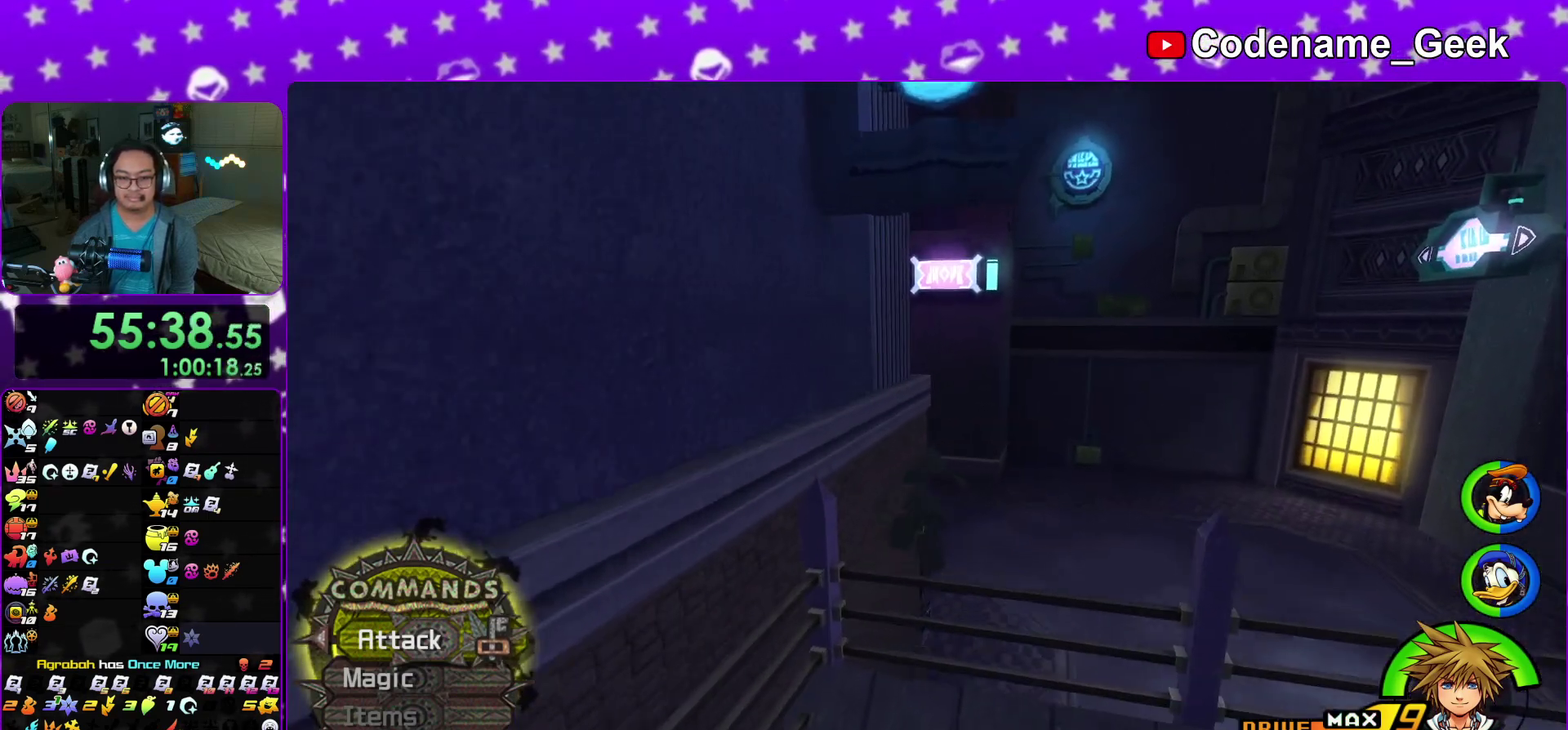
{"dt_ms": 700, "buttons": [], "left_stick": "right", "right_stick": "down-left", "events": [[450, "Y", "up"], [533, "right_stick", "down-left"]]}
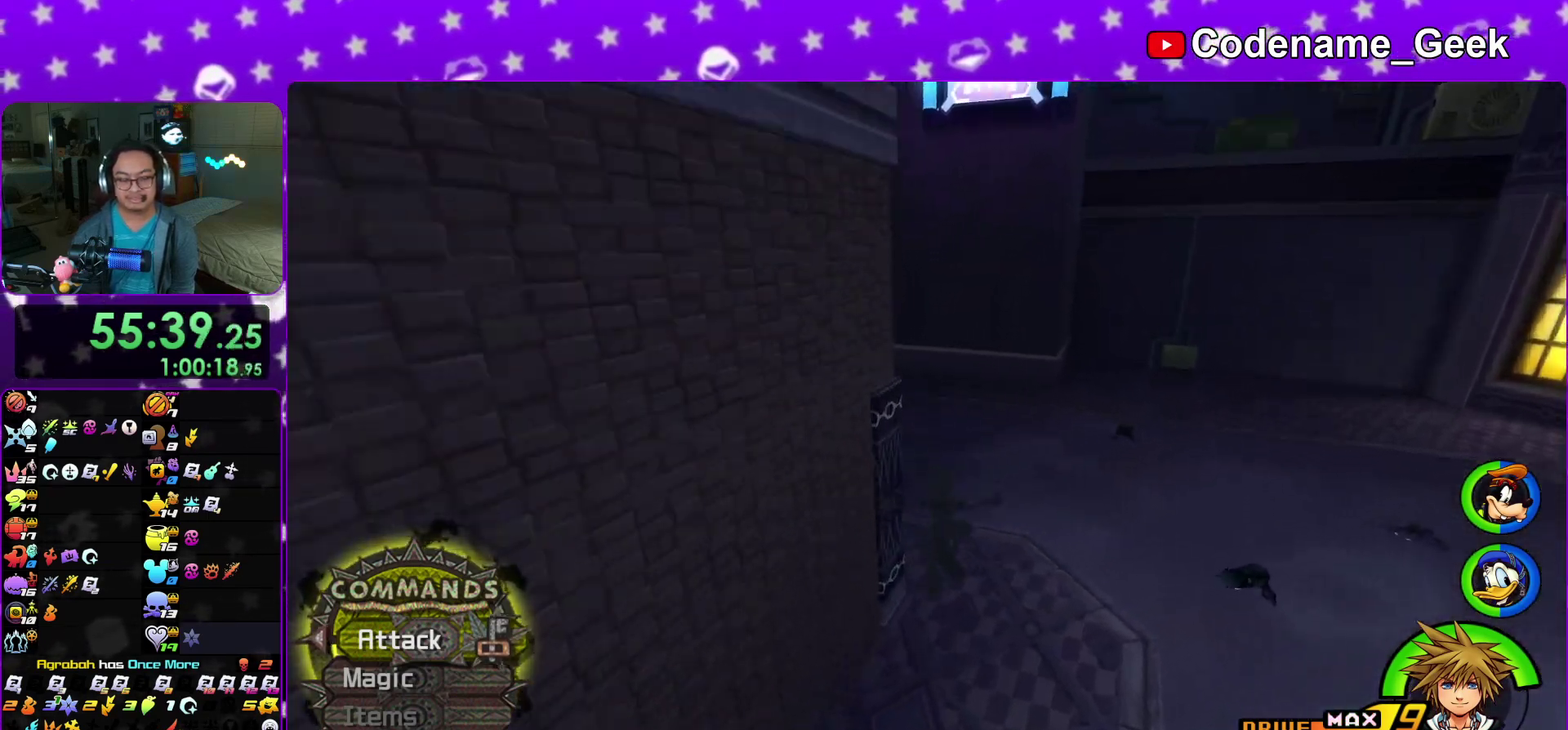
{"dt_ms": 300, "buttons": [], "left_stick": "right", "right_stick": "center", "events": [[83, "right_stick", "center"], [217, "B", "down"], [300, "B", "up"]]}
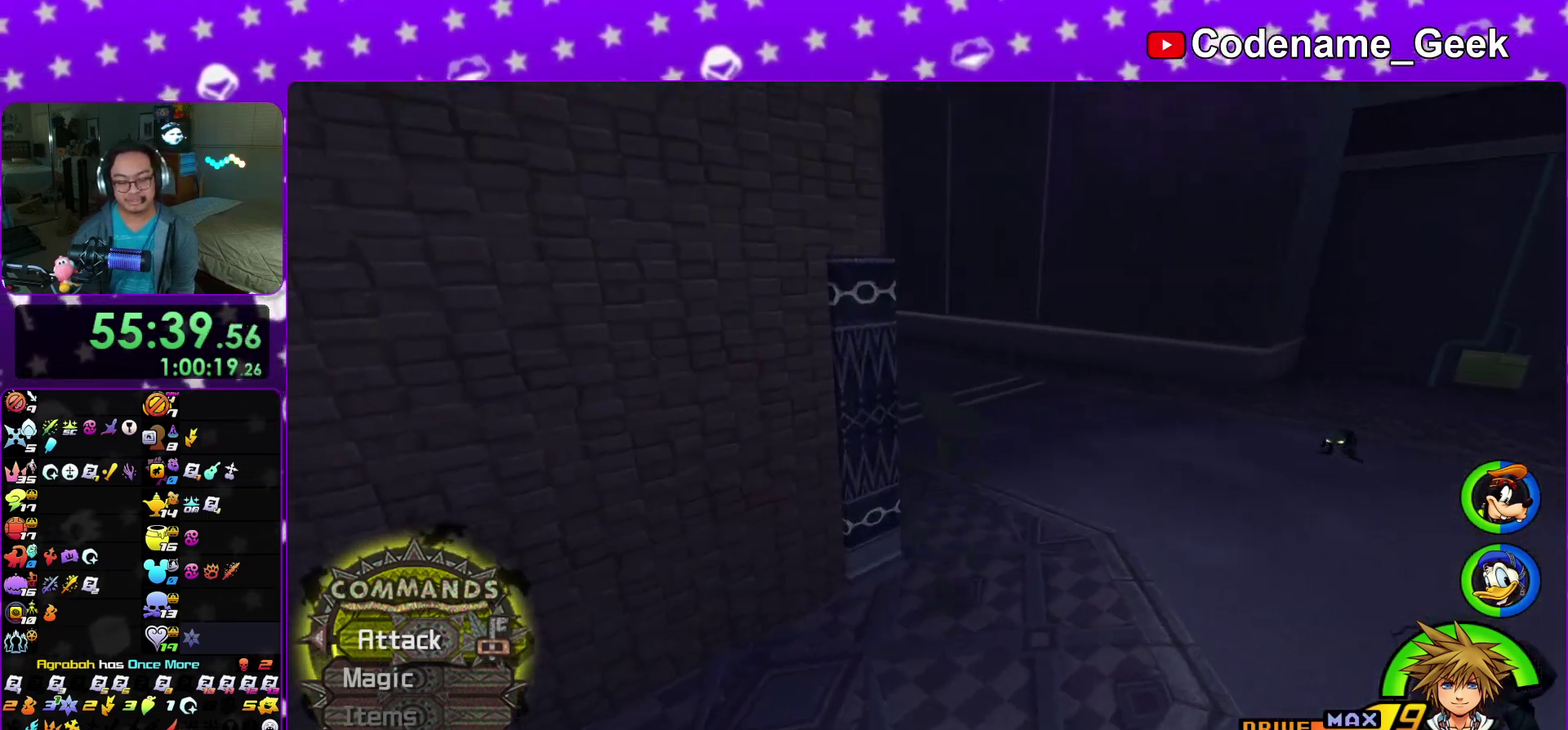
{"dt_ms": 700, "buttons": [], "left_stick": "up", "right_stick": "center"}
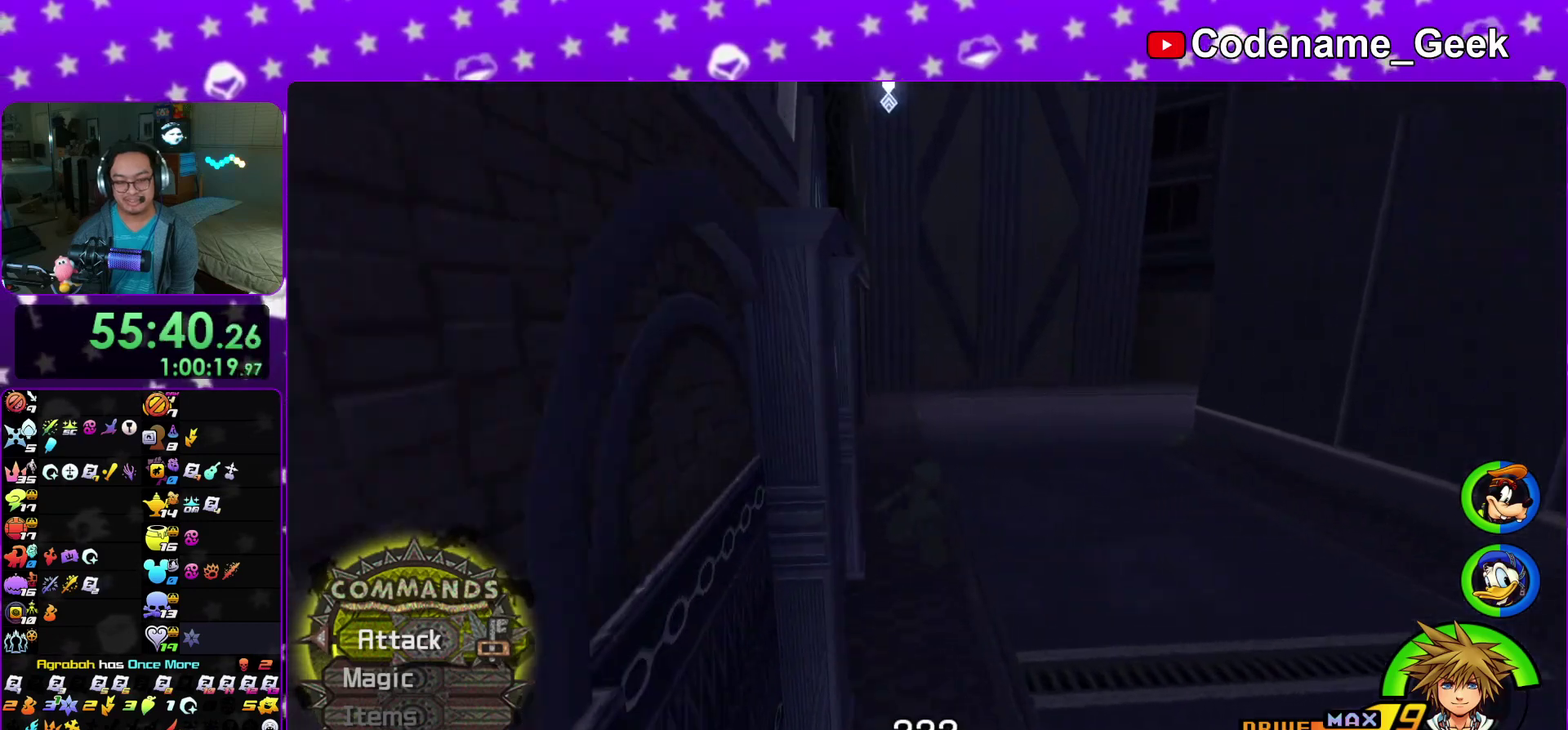
{"dt_ms": 300, "buttons": ["B"], "left_stick": "up", "right_stick": "center"}
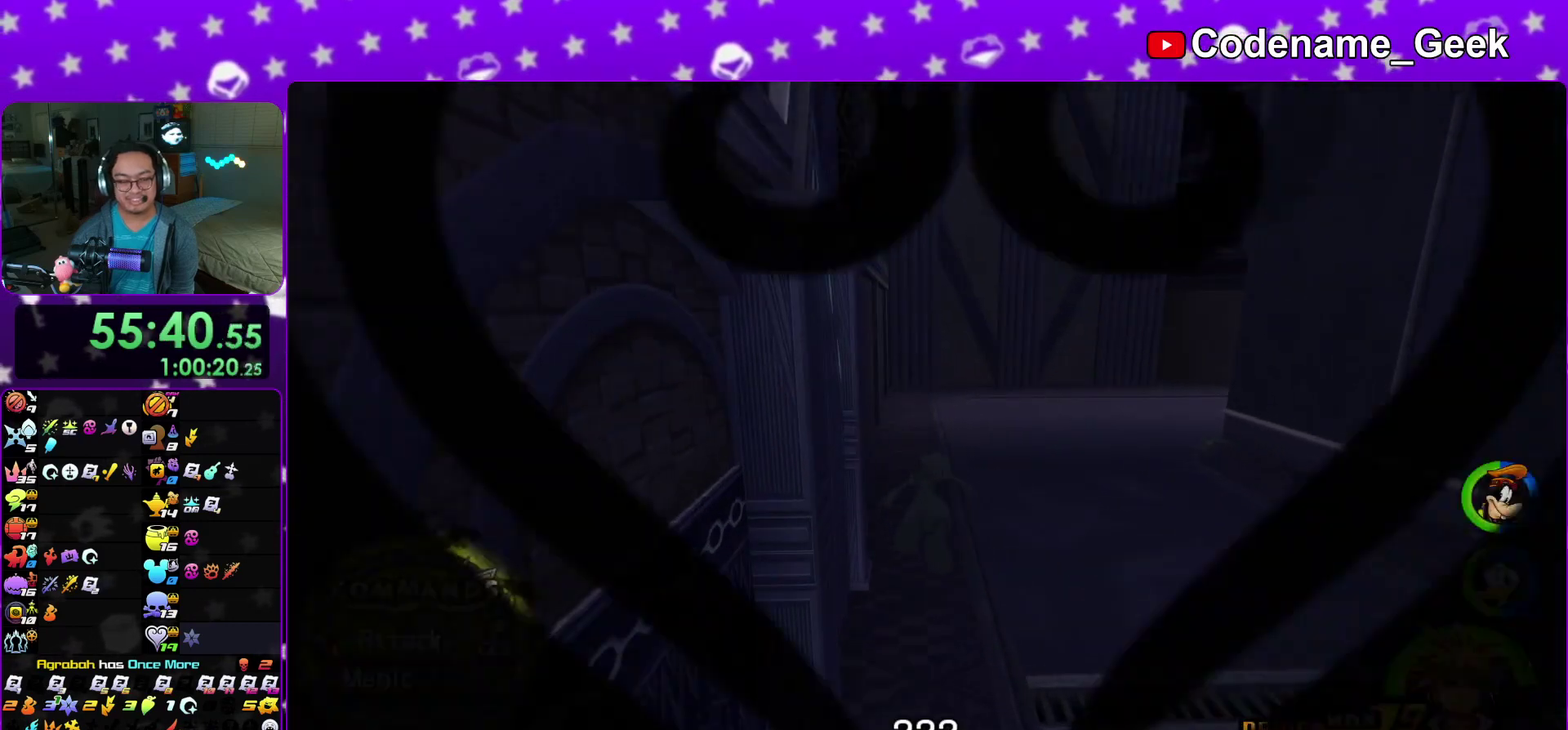
{"dt_ms": 700, "buttons": [], "left_stick": "up", "right_stick": "center"}
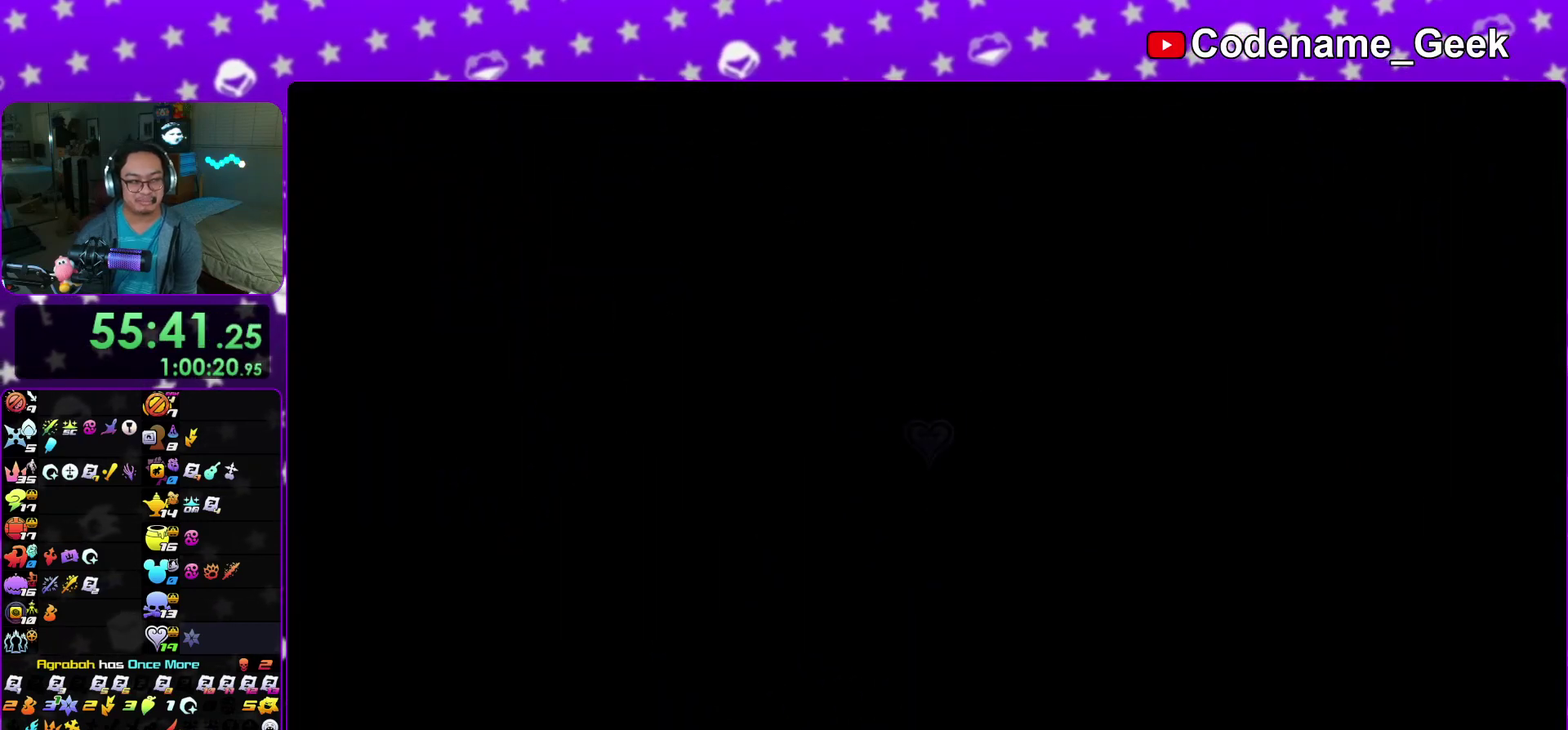
{"dt_ms": 300, "buttons": ["B"], "left_stick": "down", "right_stick": "center"}
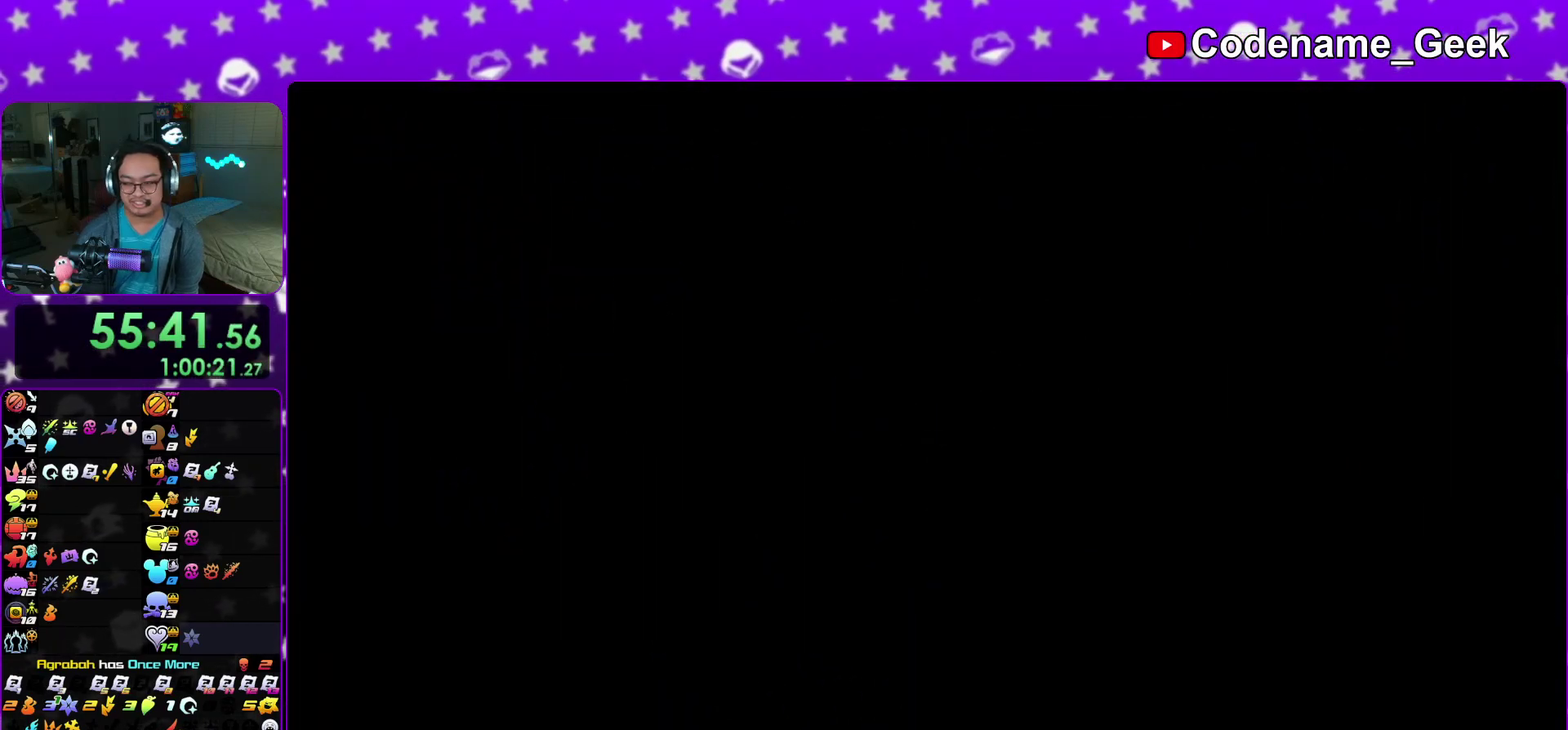
{"dt_ms": 700, "buttons": [], "left_stick": "center", "right_stick": "center", "events": [[67, "B", "up"], [133, "B", "down"], [133, "left_stick", "center"], [200, "B", "up"], [267, "B", "down"], [333, "B", "up"], [367, "A", "down"], [417, "A", "up"], [433, "B", "down"], [483, "B", "up"], [500, "A", "down"], [550, "A", "up"], [567, "B", "down"], [633, "A", "down"], [633, "B", "up"], [700, "A", "up"]]}